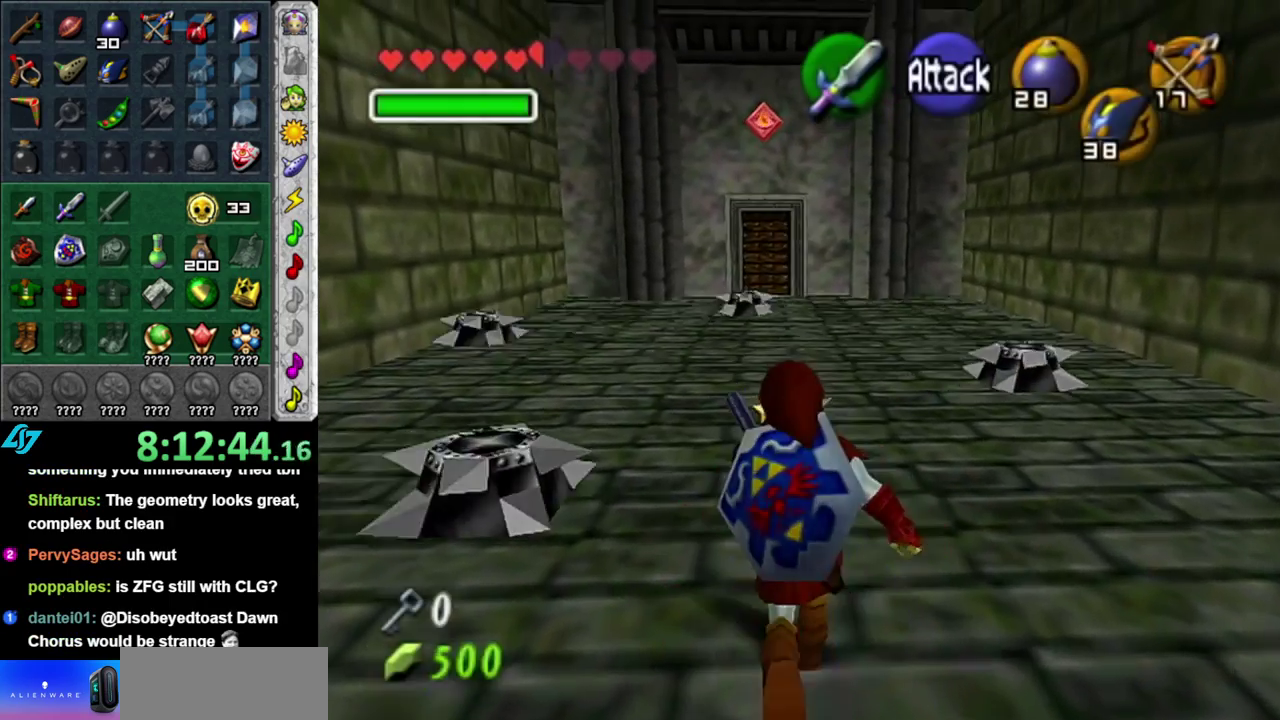
Gameplay with a controller (Nintendo layout); each line is a JSON object with the inputs held at the frame after it. "events" lists button and stick changes between this image and that frame as [ms after this image, input, new state], when the widget could be followed in between. This overlay highlights the sticks when they move; stick clicks (L3 R3) are not distinguishable. Not read: L3 R2 R3 Y.
{"buttons": [], "left_stick": "up", "right_stick": "center", "events": [[233, "A", "up"]]}
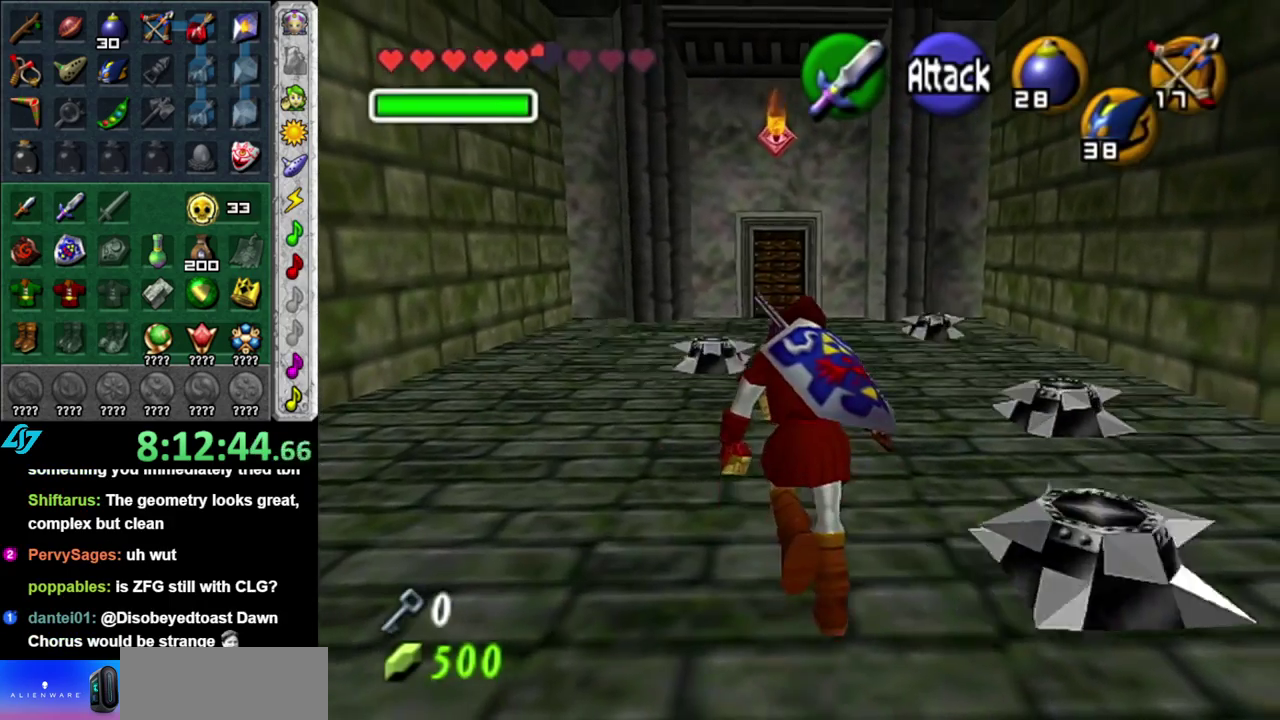
{"buttons": [], "left_stick": "up", "right_stick": "center", "events": []}
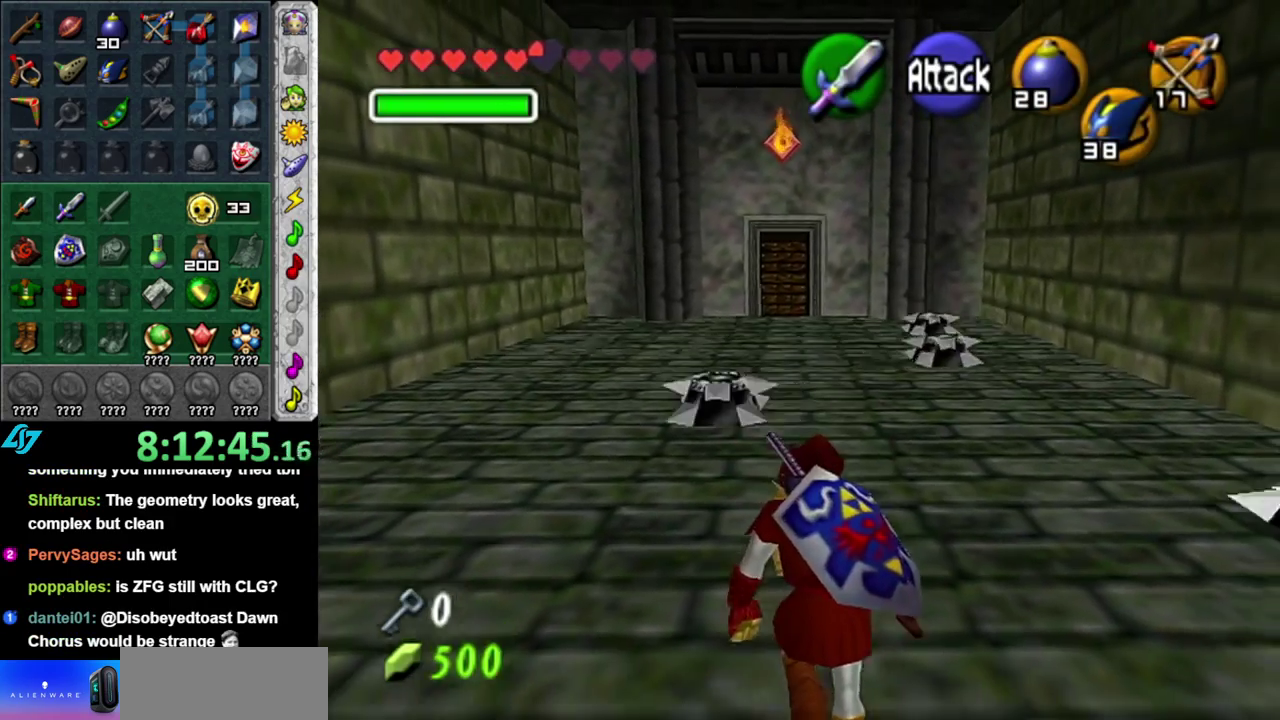
{"buttons": ["A"], "left_stick": "up", "right_stick": "center", "events": [[183, "A", "down"]]}
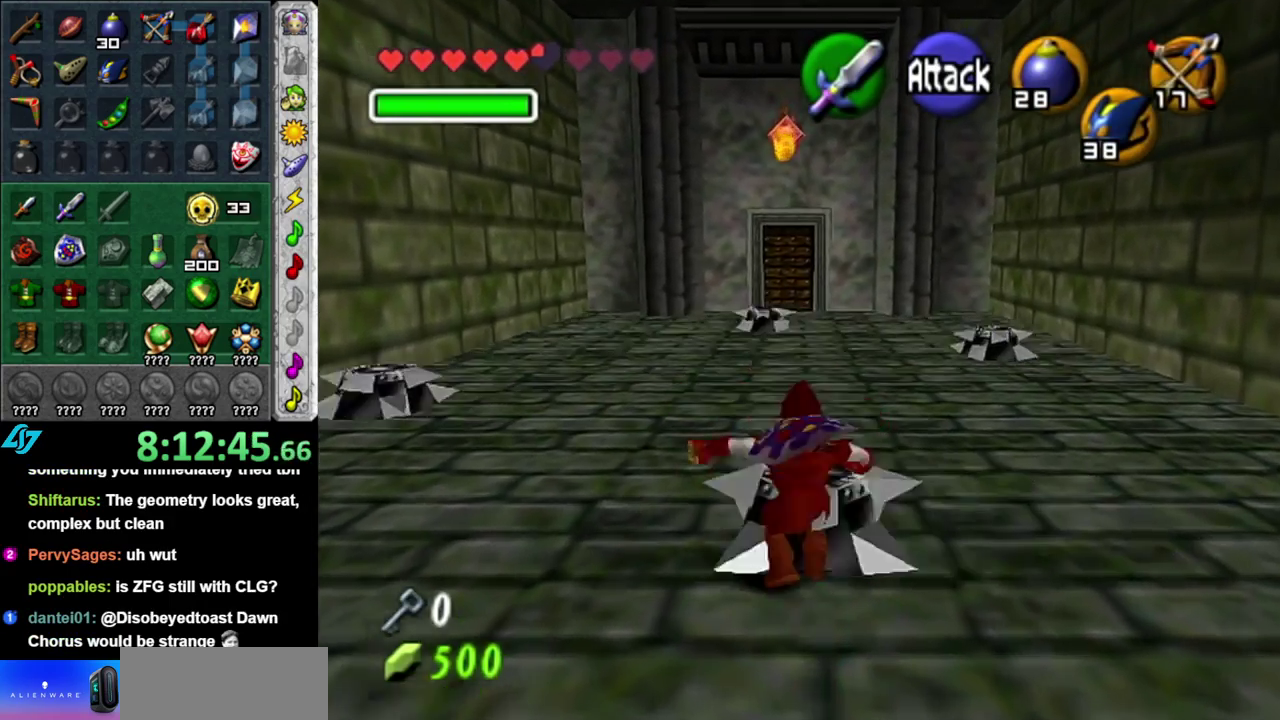
{"buttons": ["A"], "left_stick": "up", "right_stick": "center", "events": [[50, "A", "up"], [300, "A", "down"]]}
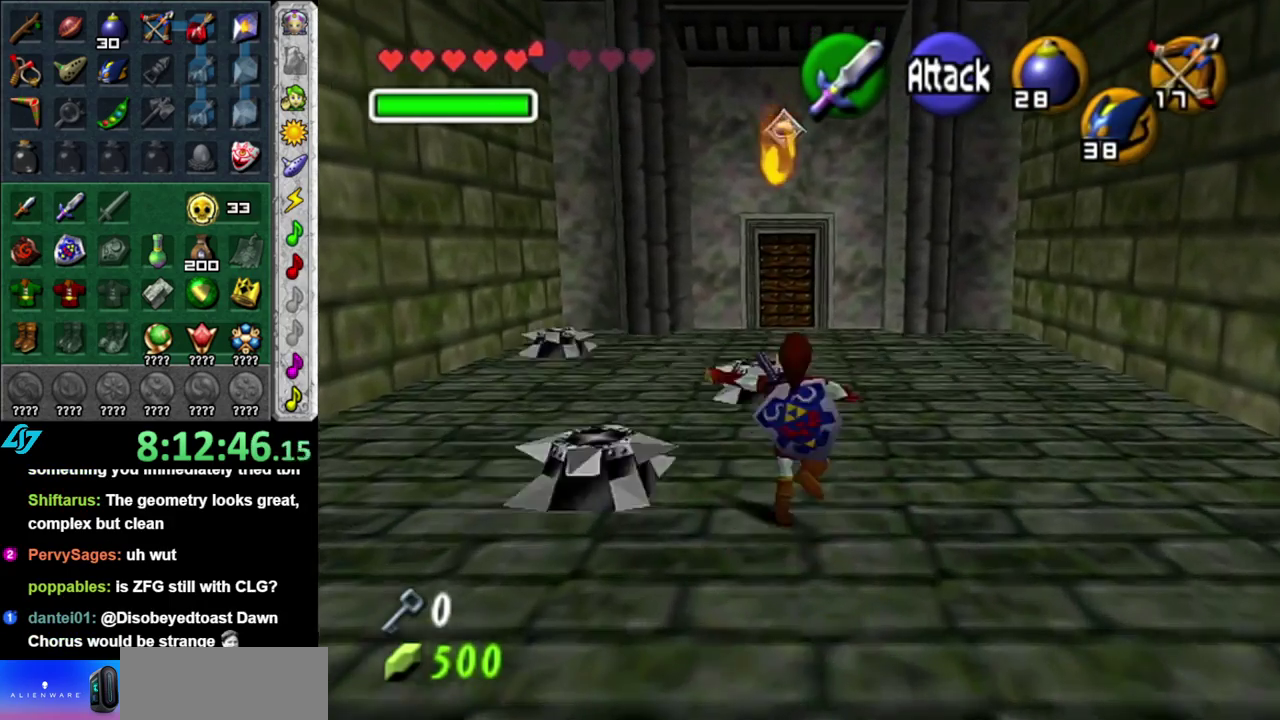
{"buttons": [], "left_stick": "up", "right_stick": "center", "events": [[17, "A", "up"]]}
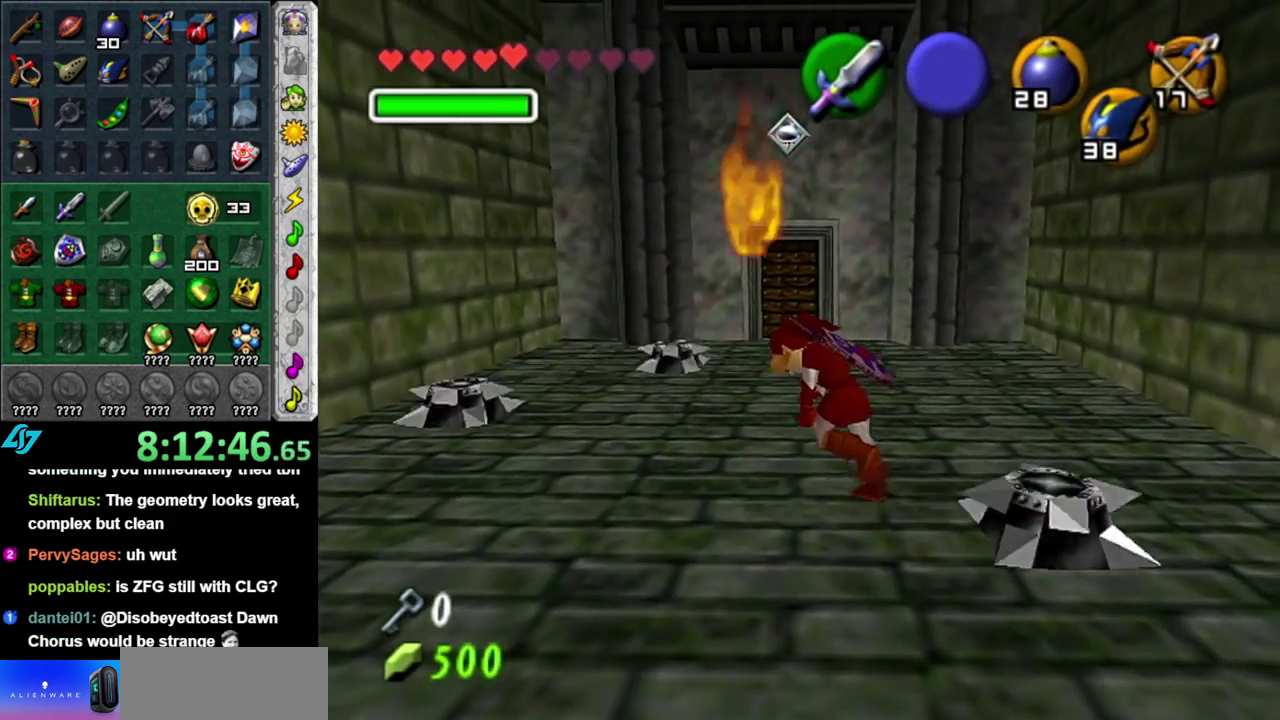
{"buttons": ["A"], "left_stick": "up", "right_stick": "center", "events": [[450, "A", "down"]]}
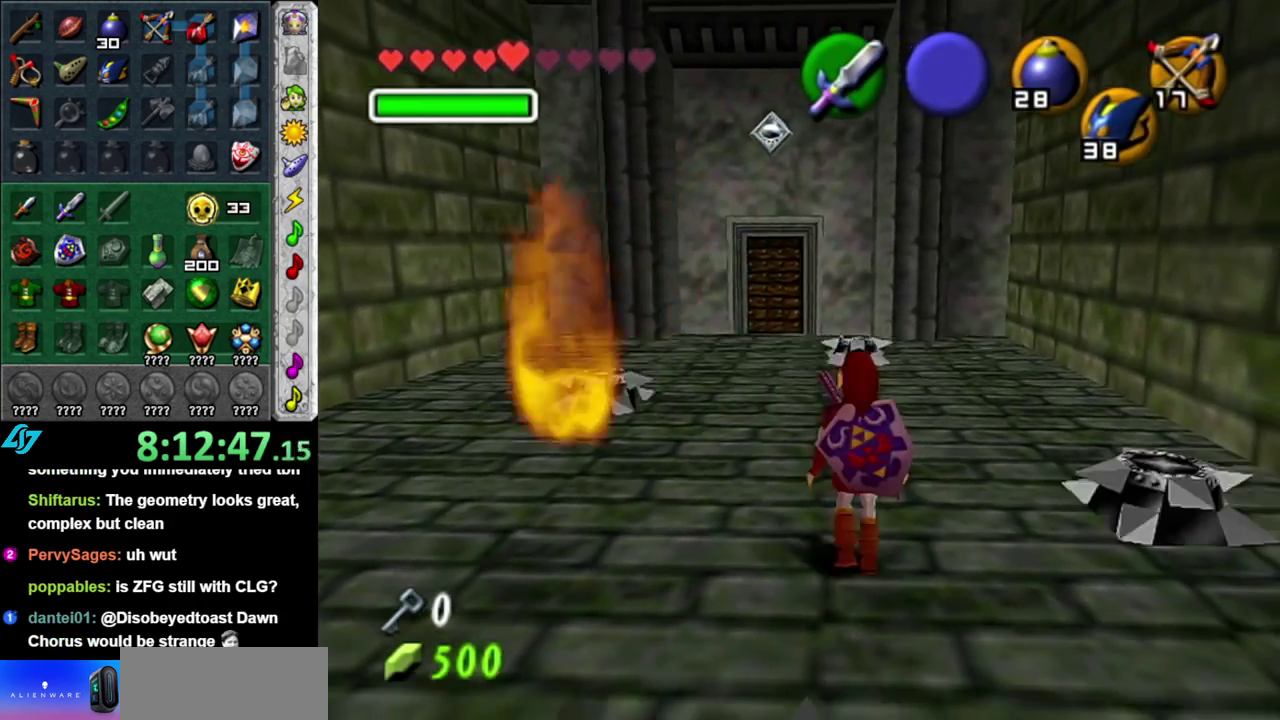
{"buttons": [], "left_stick": "up", "right_stick": "center", "events": [[300, "A", "up"]]}
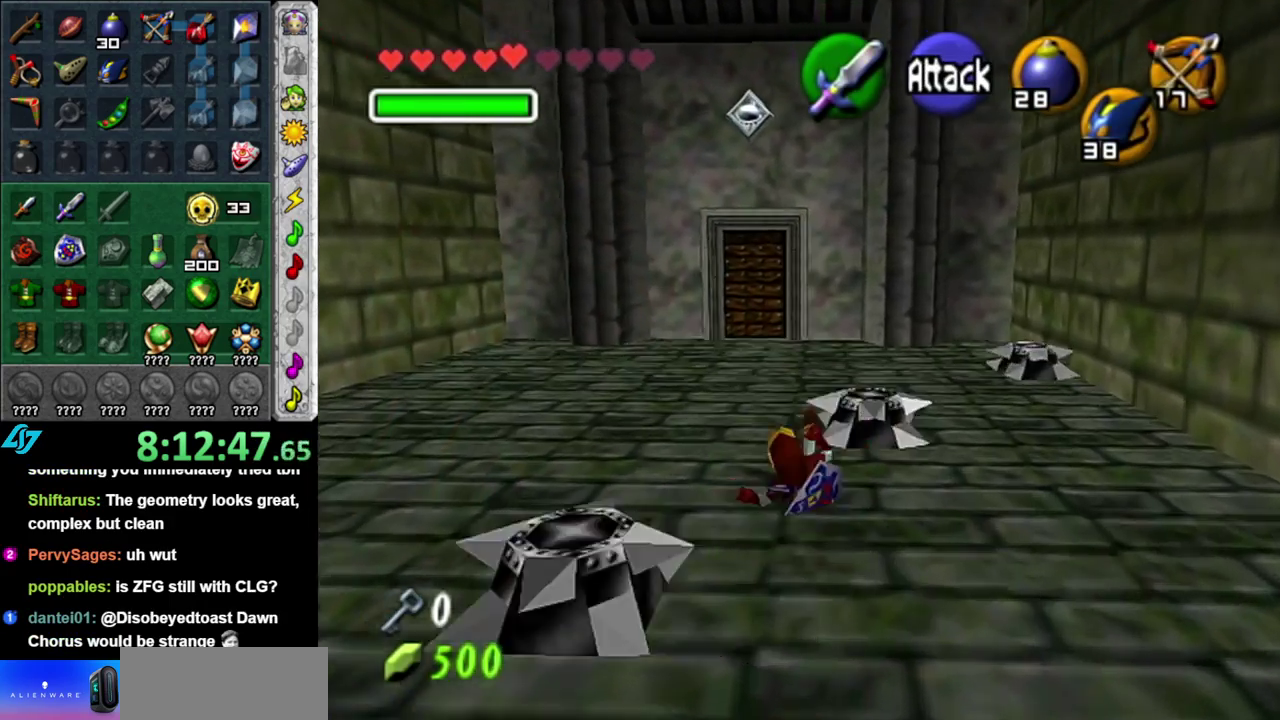
{"buttons": [], "left_stick": "up", "right_stick": "center", "events": [[183, "A", "down"], [417, "A", "up"]]}
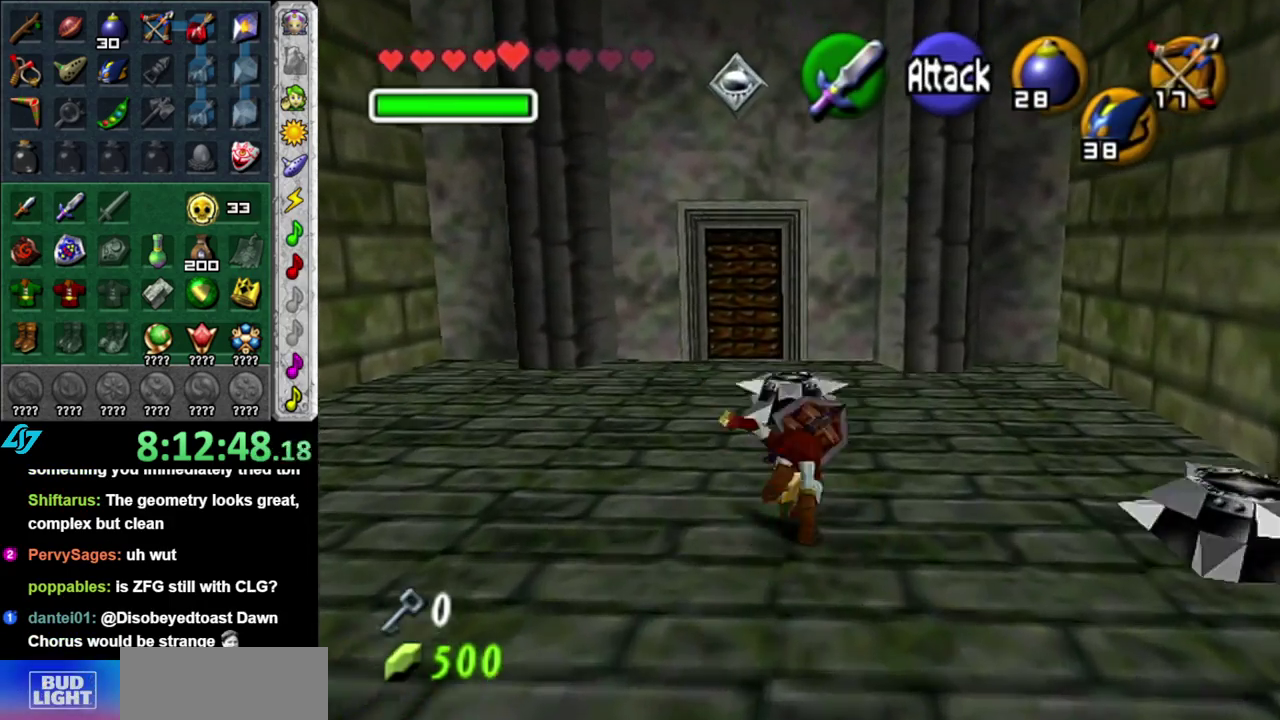
{"buttons": ["A"], "left_stick": "up", "right_stick": "center", "events": [[450, "A", "down"]]}
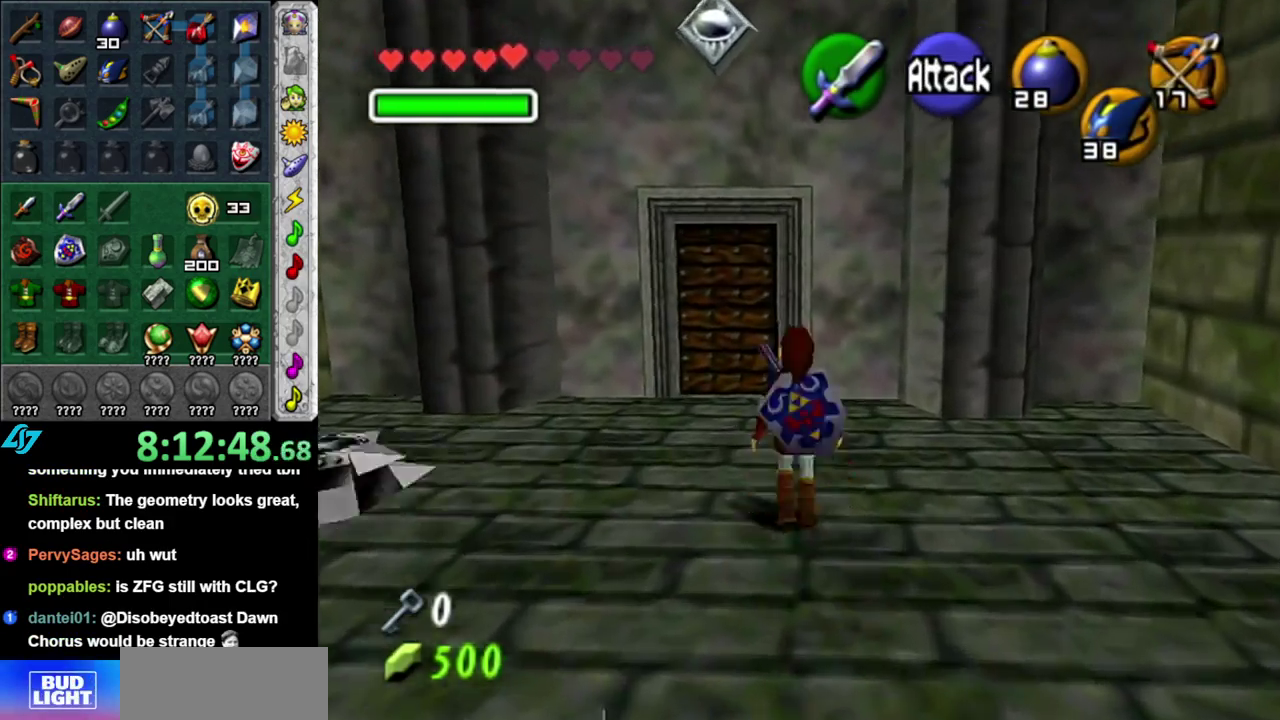
{"buttons": [], "left_stick": "center", "right_stick": "center", "events": [[150, "A", "up"], [400, "left_stick", "center"]]}
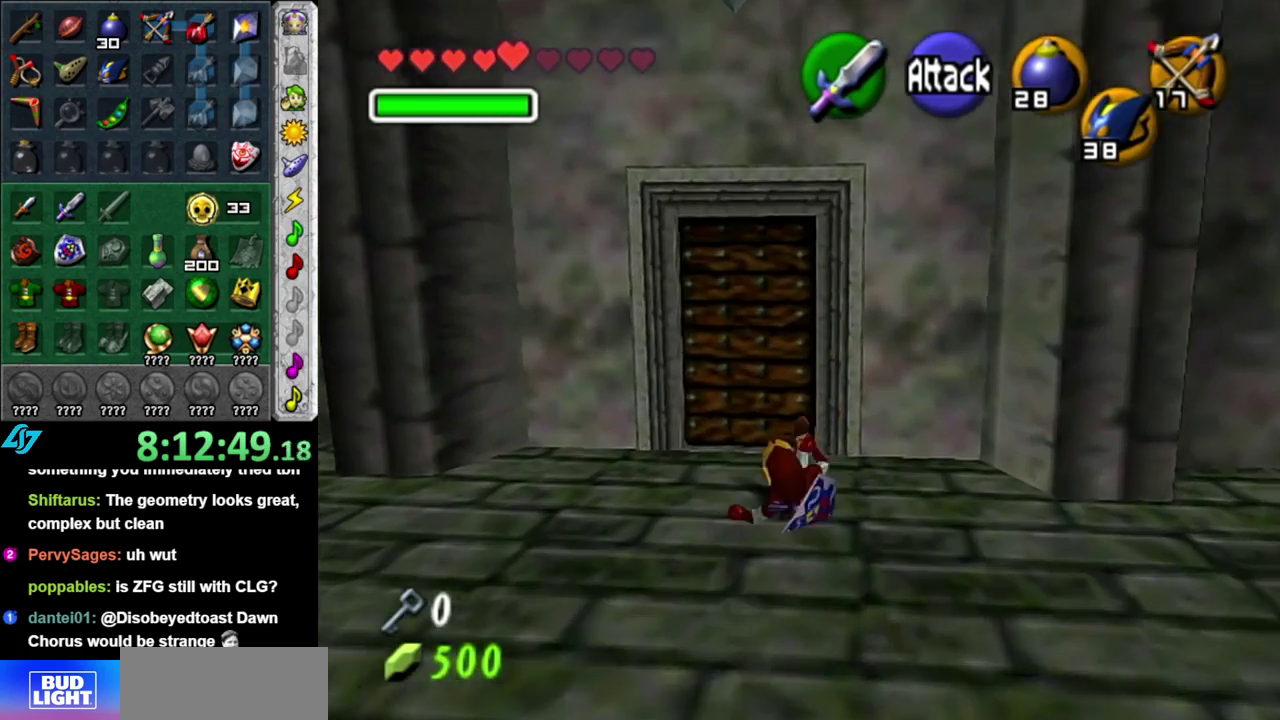
{"buttons": ["A"], "left_stick": "center", "right_stick": "center", "events": [[50, "A", "down"], [150, "A", "up"], [233, "A", "down"], [333, "A", "up"], [433, "A", "down"]]}
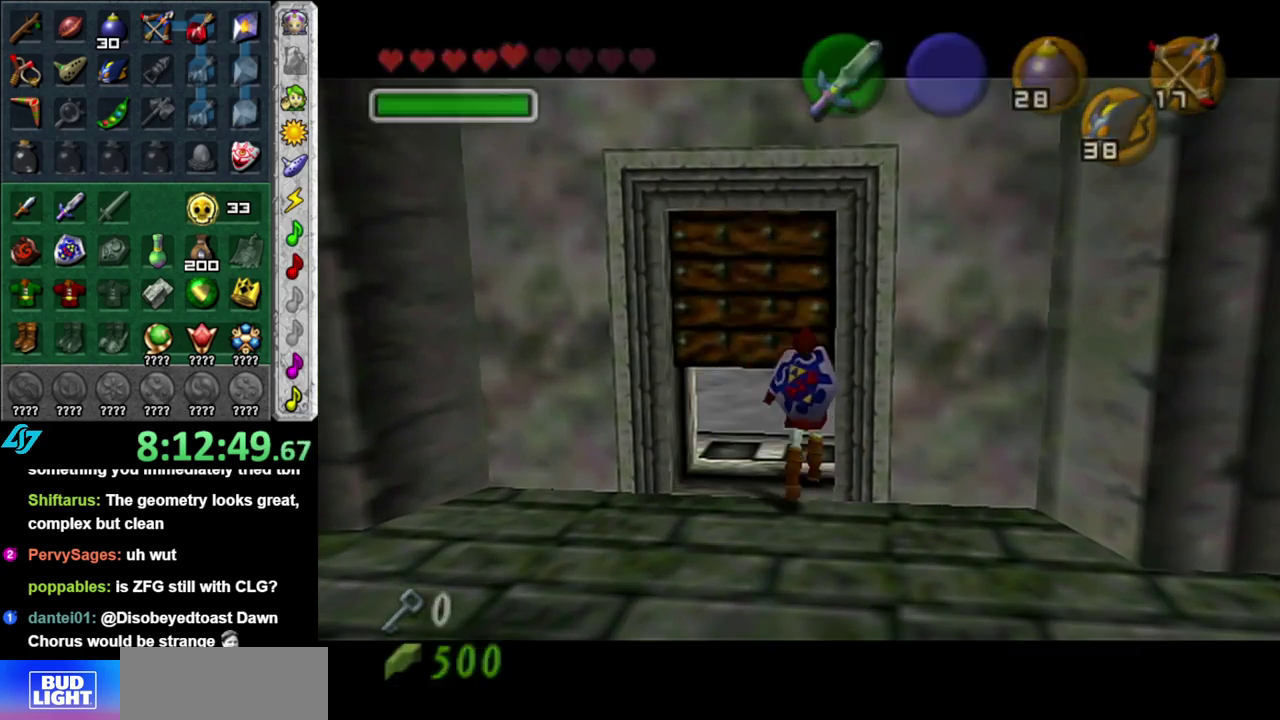
{"buttons": [], "left_stick": "up", "right_stick": "center", "events": [[17, "A", "up"], [200, "left_stick", "up"]]}
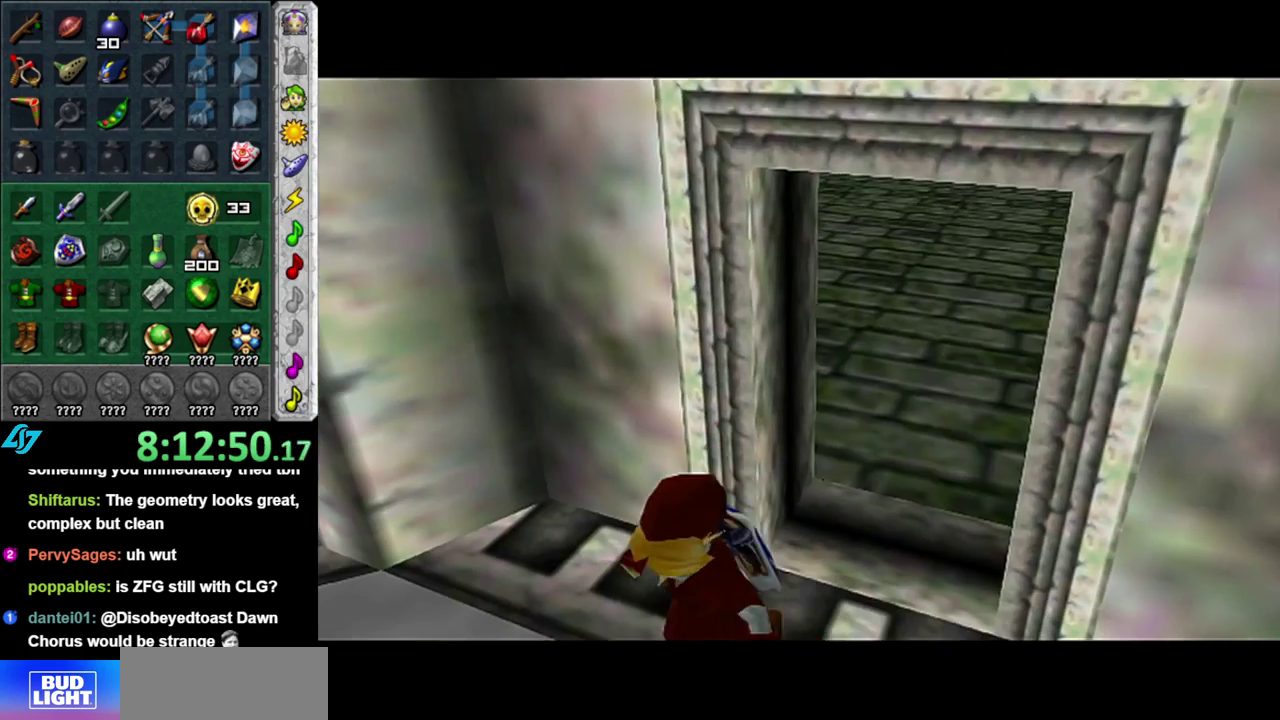
{"buttons": [], "left_stick": "up", "right_stick": "center", "events": []}
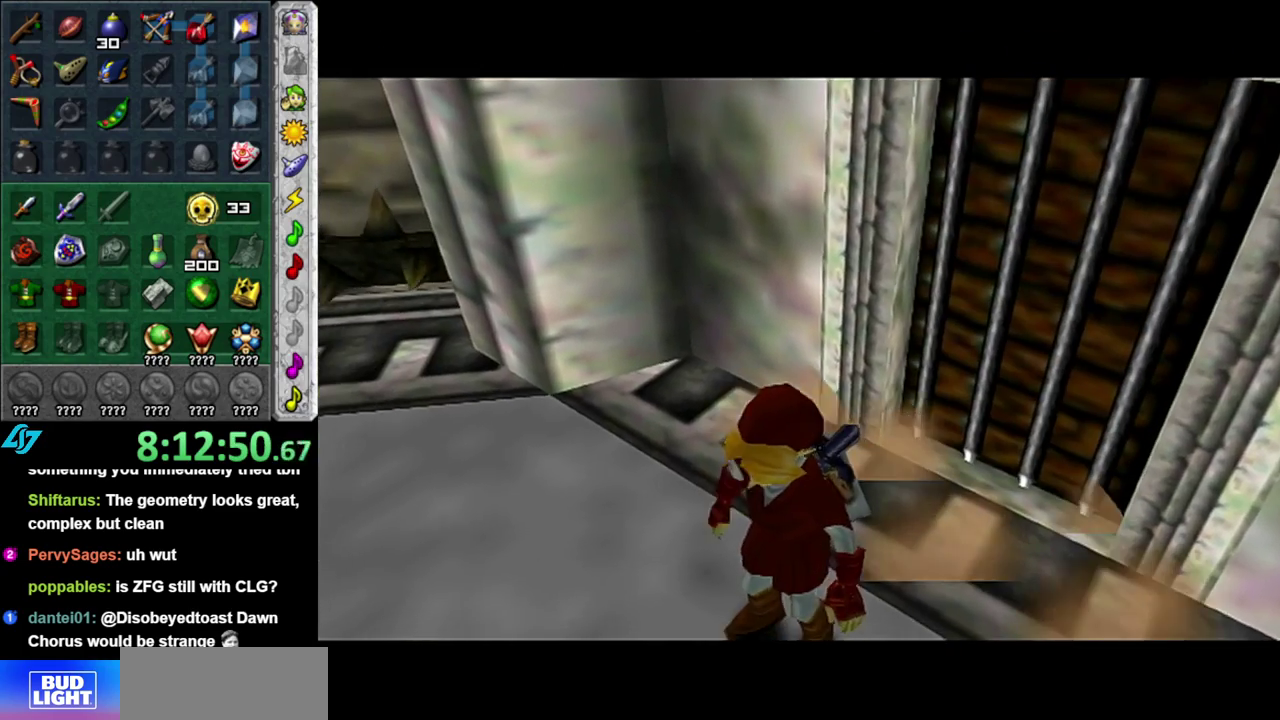
{"buttons": [], "left_stick": "center", "right_stick": "center", "events": [[367, "left_stick", "center"]]}
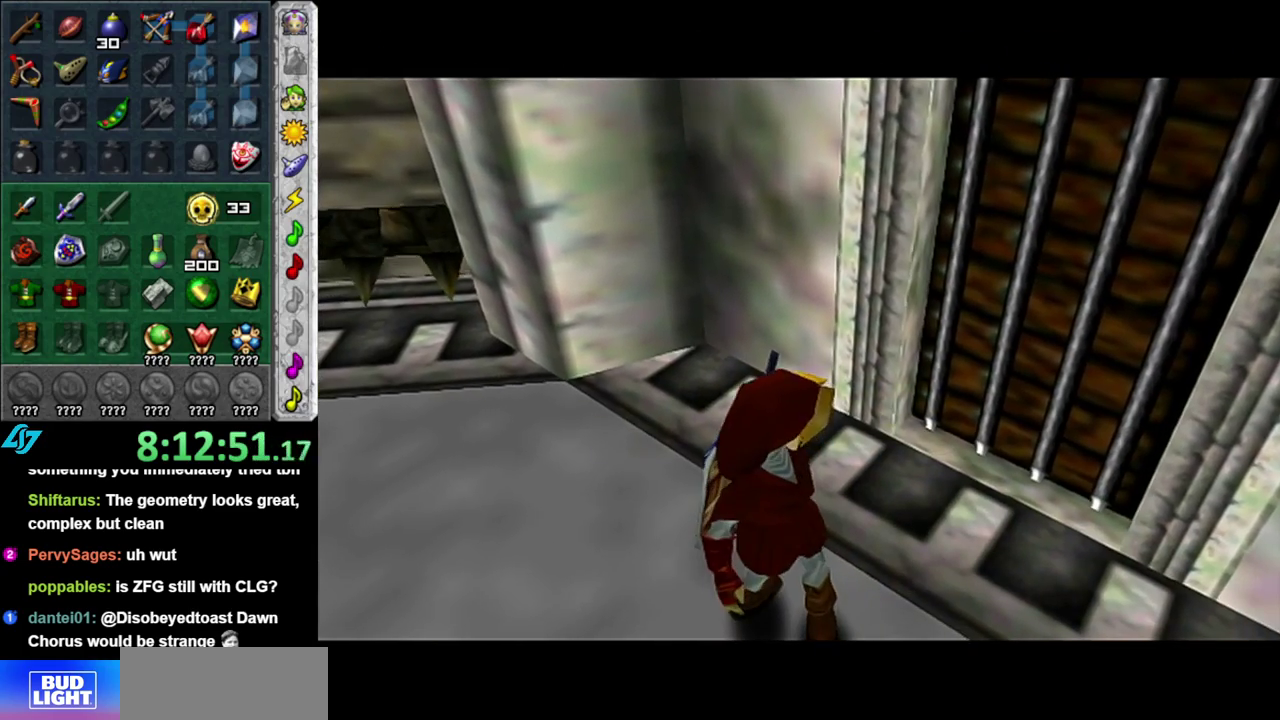
{"buttons": [], "left_stick": "up", "right_stick": "center", "events": [[467, "left_stick", "up"]]}
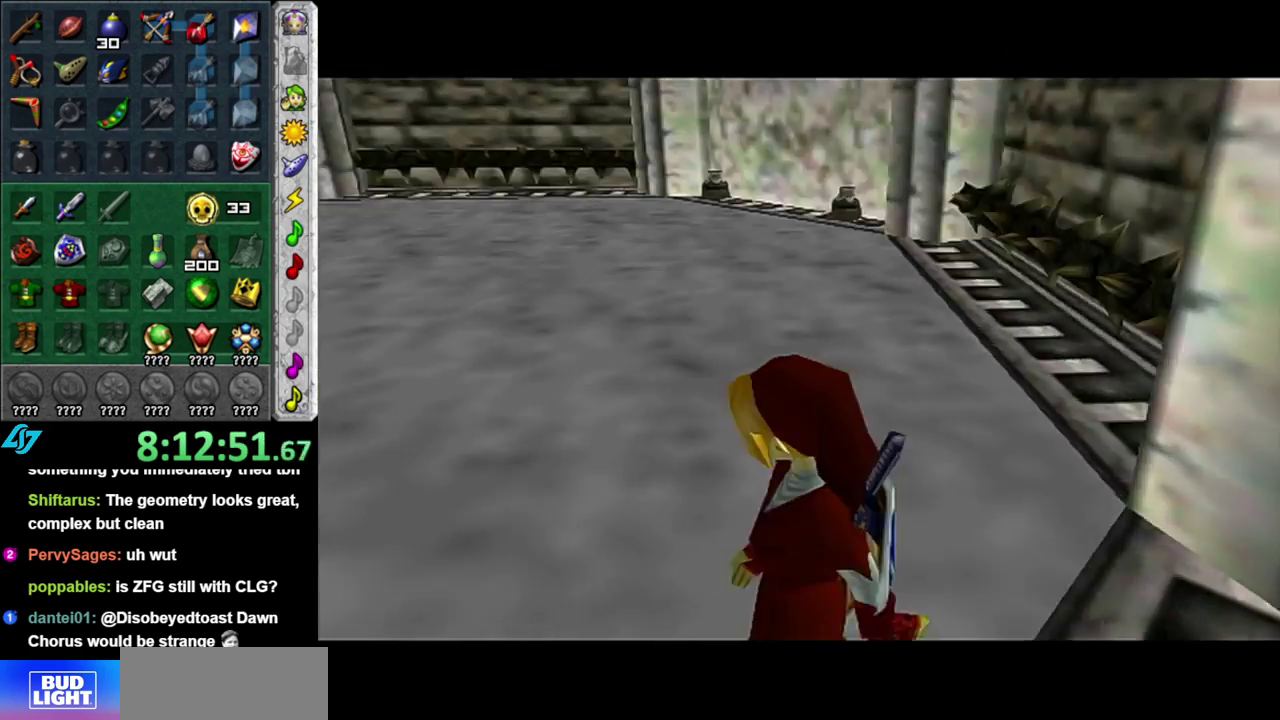
{"buttons": [], "left_stick": "up", "right_stick": "center", "events": []}
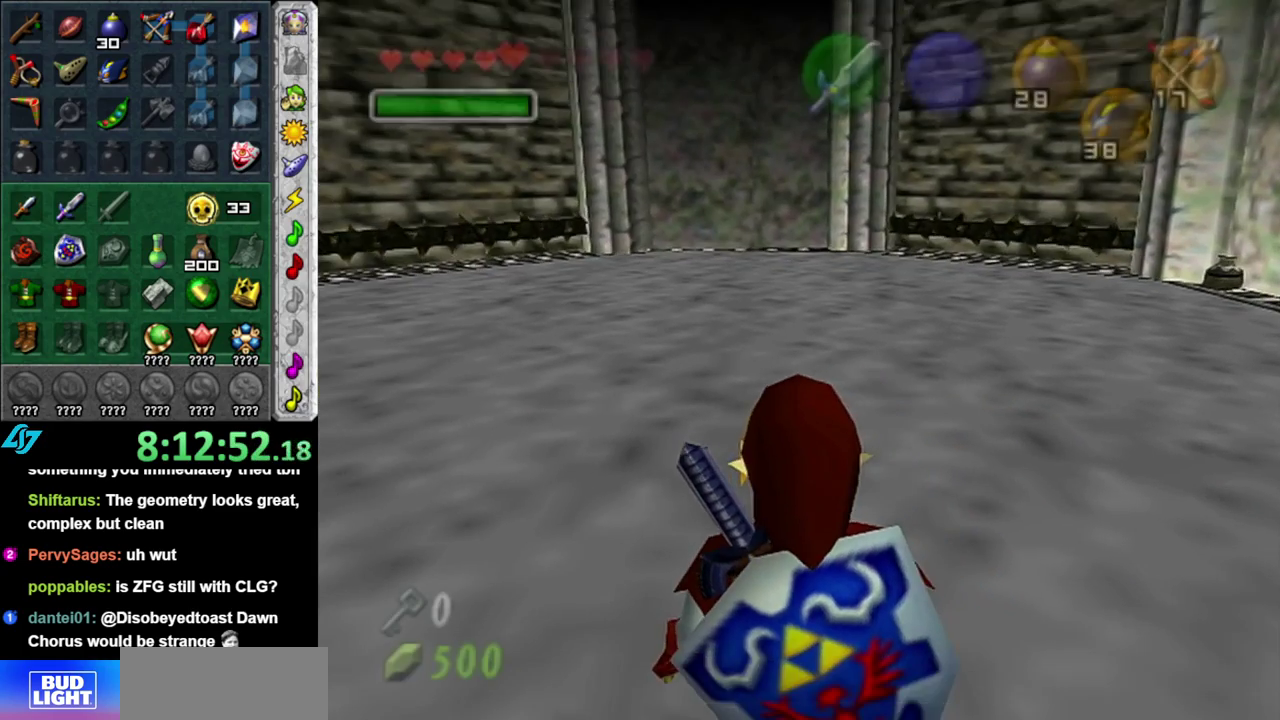
{"buttons": ["A"], "left_stick": "up-left", "right_stick": "center", "events": [[300, "left_stick", "up-left"], [367, "A", "down"]]}
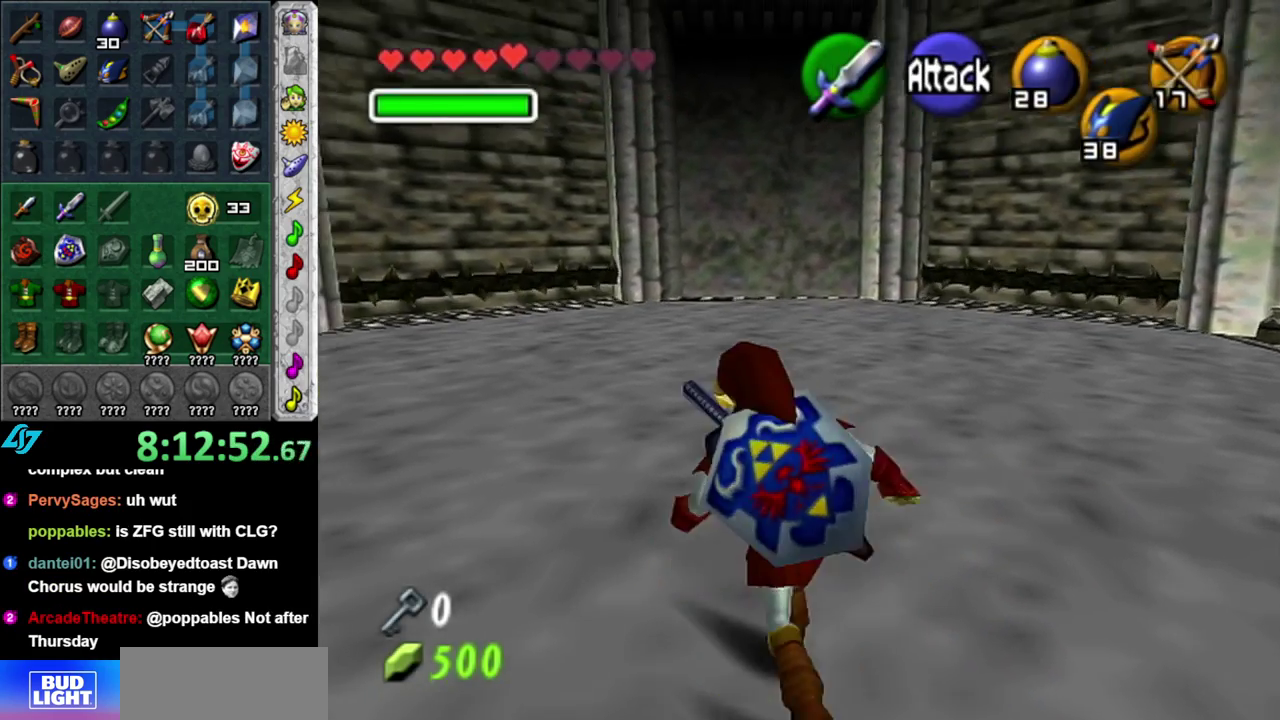
{"buttons": [], "left_stick": "up", "right_stick": "center", "events": [[17, "A", "up"], [83, "A", "down"], [200, "A", "up"], [200, "left_stick", "up"]]}
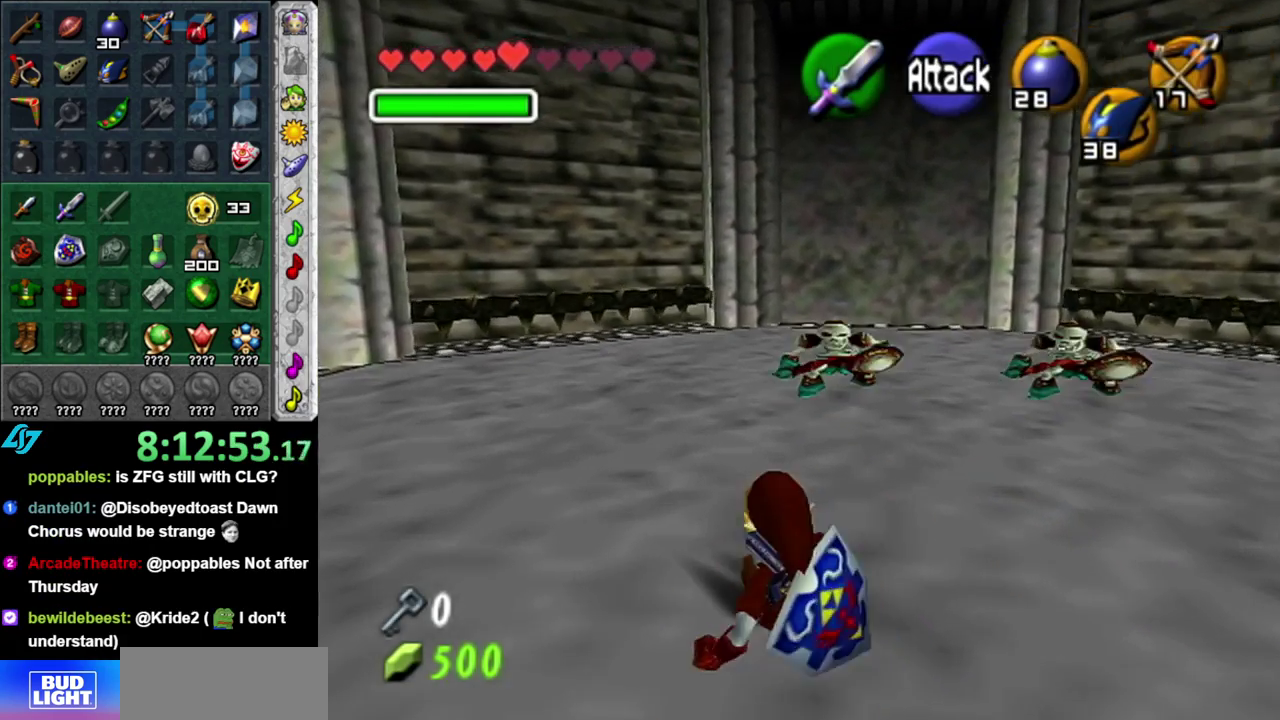
{"buttons": ["L1"], "left_stick": "up", "right_stick": "center", "events": [[17, "L1", "down"], [50, "left_stick", "up-right"], [83, "B", "down"], [183, "B", "up"], [217, "left_stick", "up"], [233, "A", "down"], [333, "A", "up"], [400, "A", "down"], [483, "A", "up"]]}
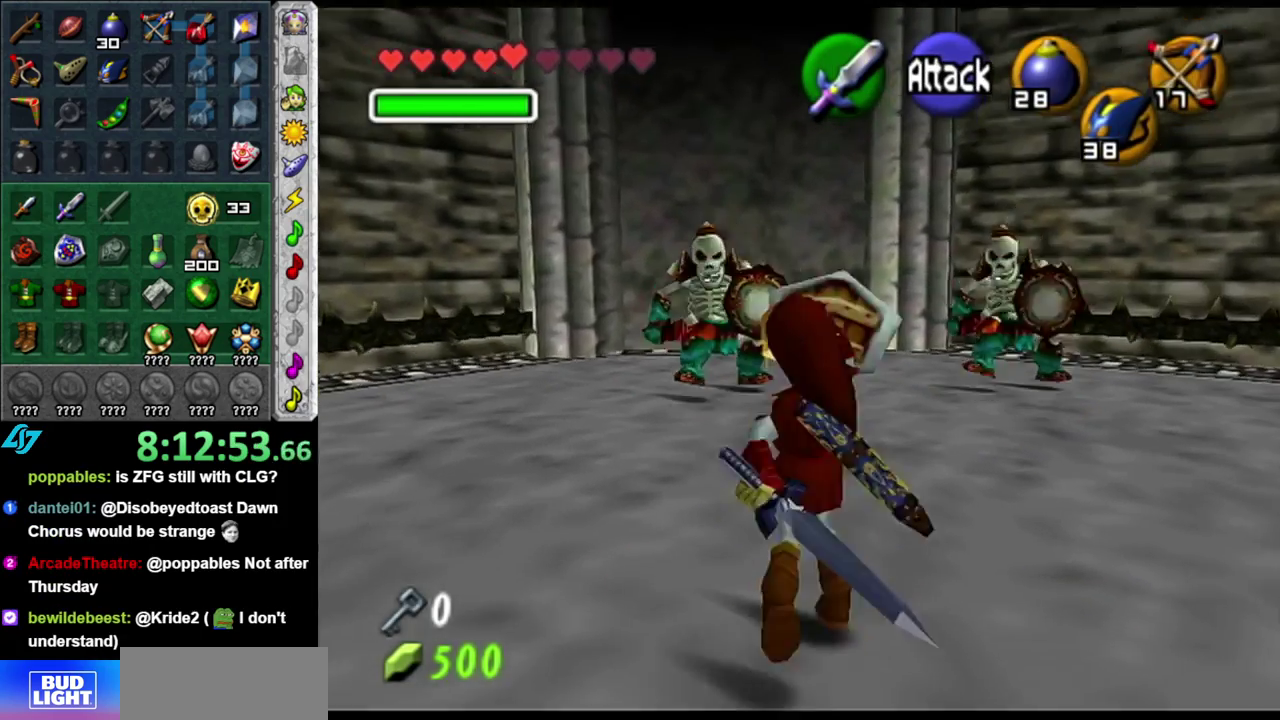
{"buttons": ["R1"], "left_stick": "center", "right_stick": "center", "events": [[50, "A", "down"], [167, "A", "up"], [167, "L1", "up"], [483, "R1", "down"], [483, "left_stick", "center"]]}
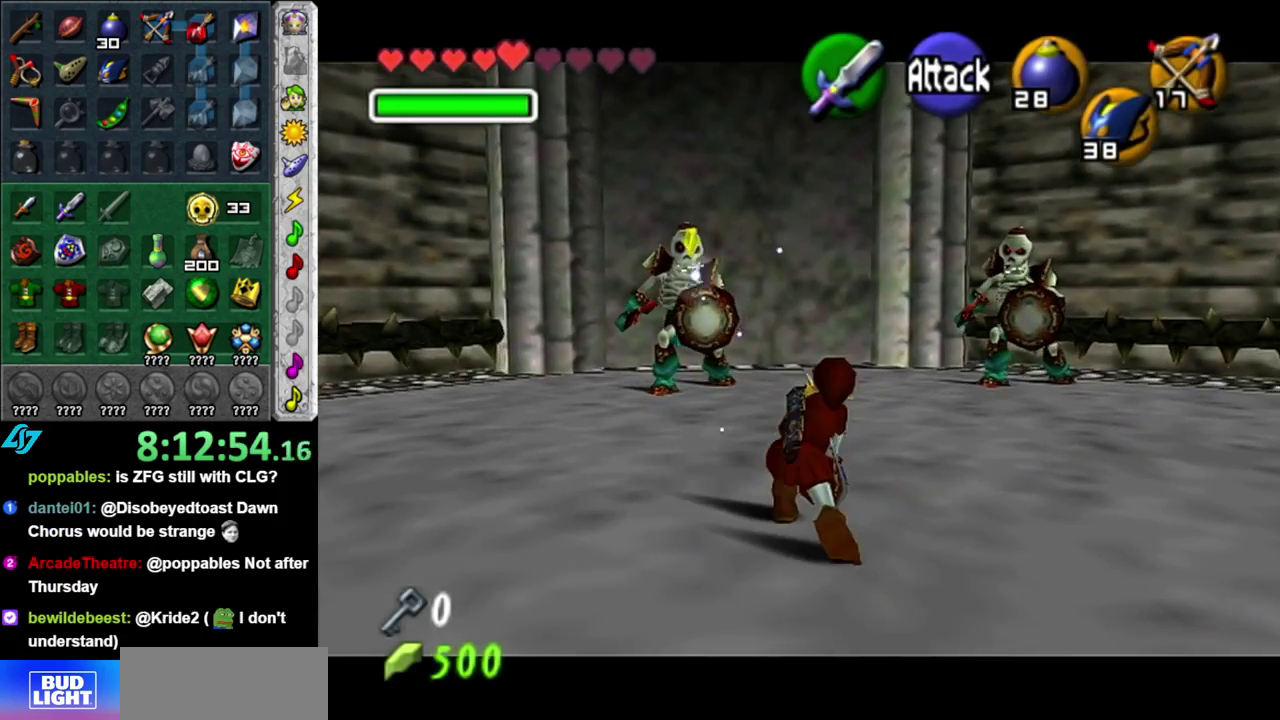
{"buttons": ["R1"], "left_stick": "center", "right_stick": "center", "events": [[333, "B", "down"], [433, "B", "up"]]}
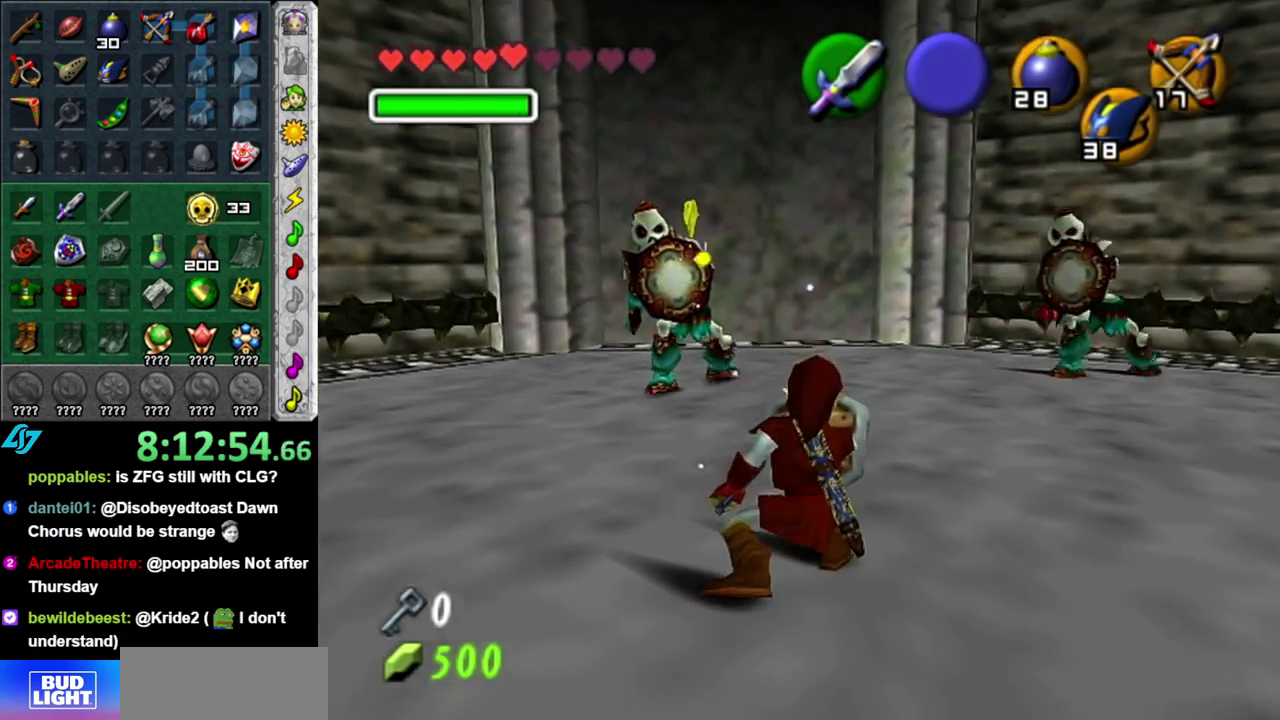
{"buttons": ["R1"], "left_stick": "down", "right_stick": "center", "events": [[17, "L1", "down"], [17, "right_stick", "up"], [117, "L1", "up"], [117, "right_stick", "center"], [400, "left_stick", "down"]]}
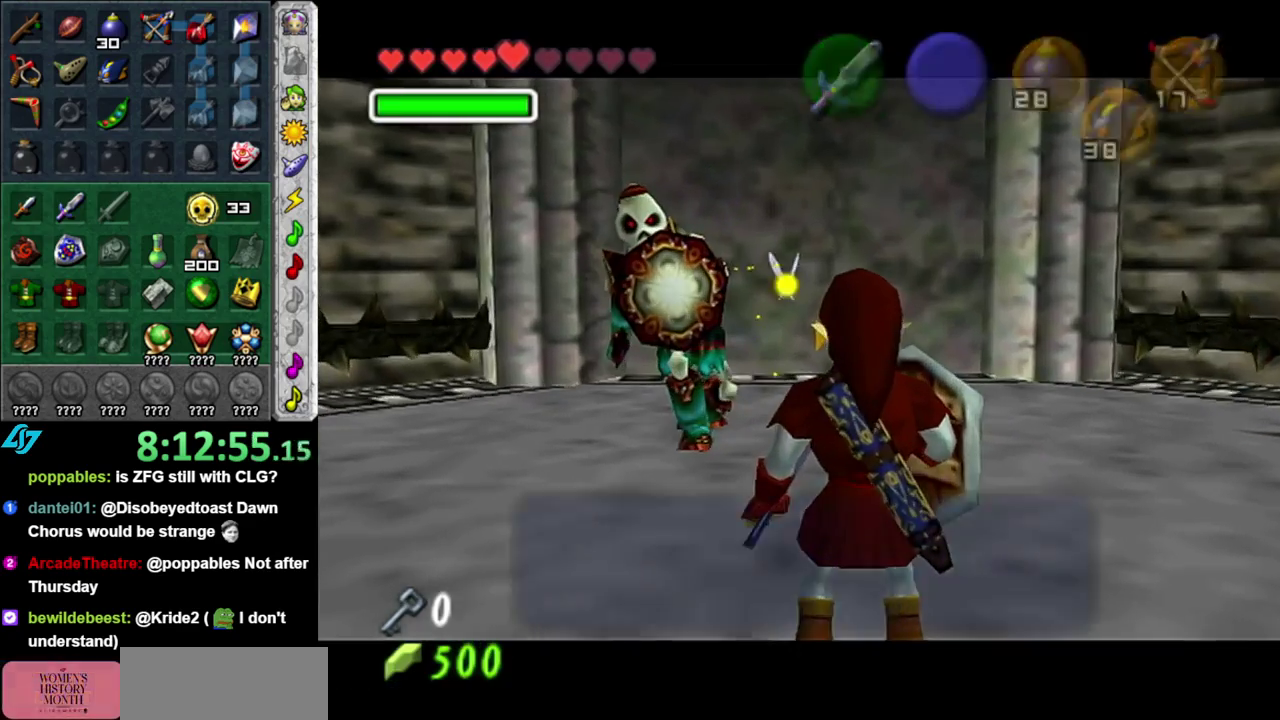
{"buttons": [], "left_stick": "down", "right_stick": "center", "events": [[150, "R1", "up"], [333, "A", "down"], [333, "B", "down"], [483, "A", "up"], [483, "B", "up"]]}
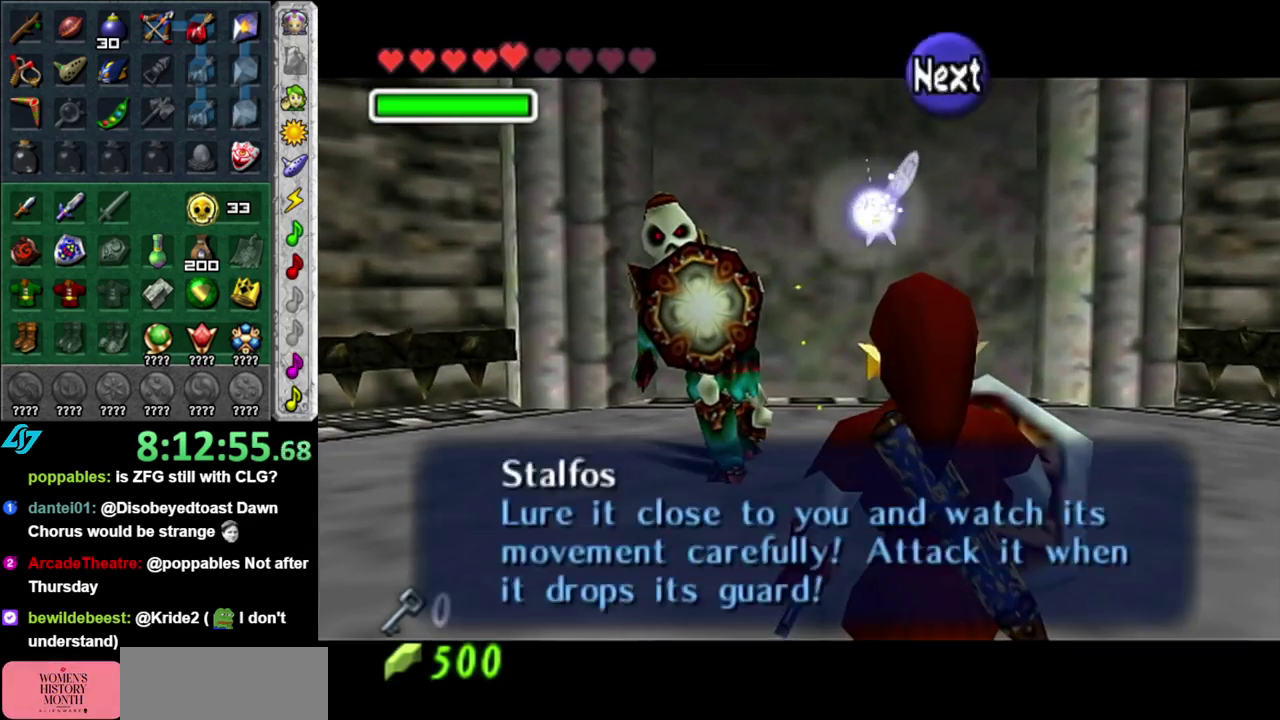
{"buttons": [], "left_stick": "up-left", "right_stick": "center", "events": [[83, "L1", "down"], [117, "left_stick", "up"], [233, "L1", "up"], [300, "left_stick", "up-left"]]}
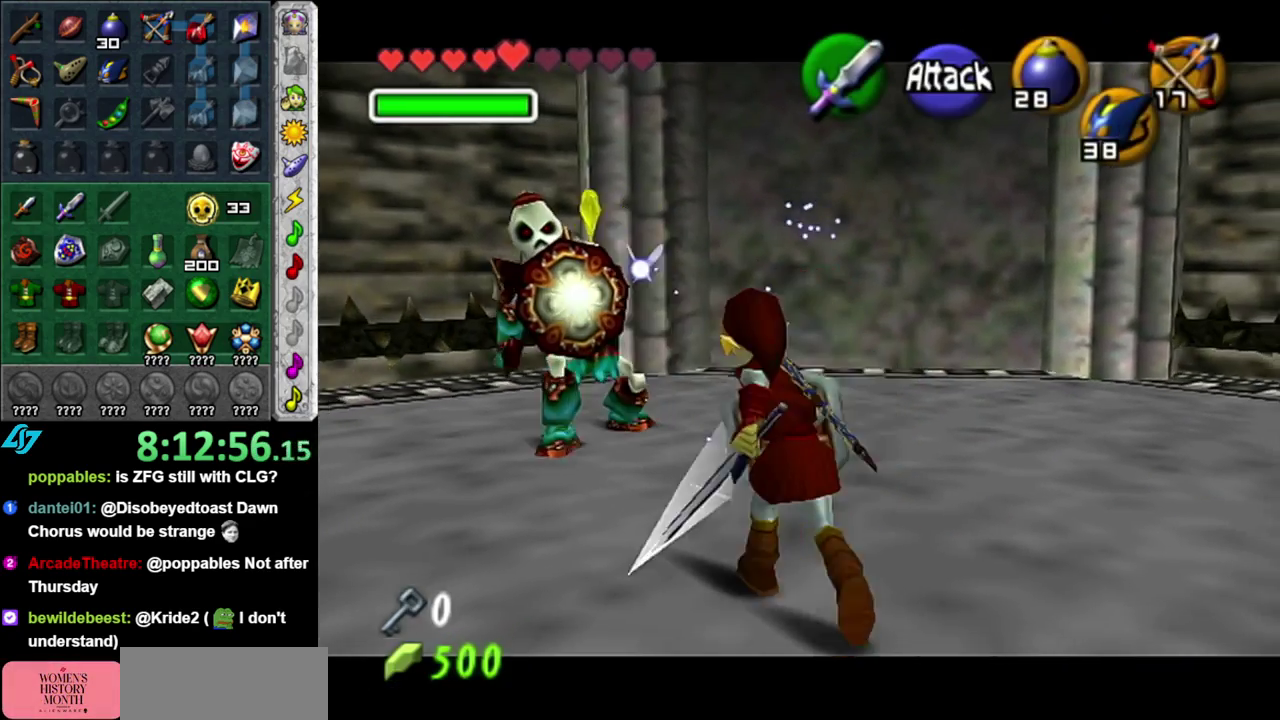
{"buttons": [], "left_stick": "left", "right_stick": "center", "events": [[483, "left_stick", "left"]]}